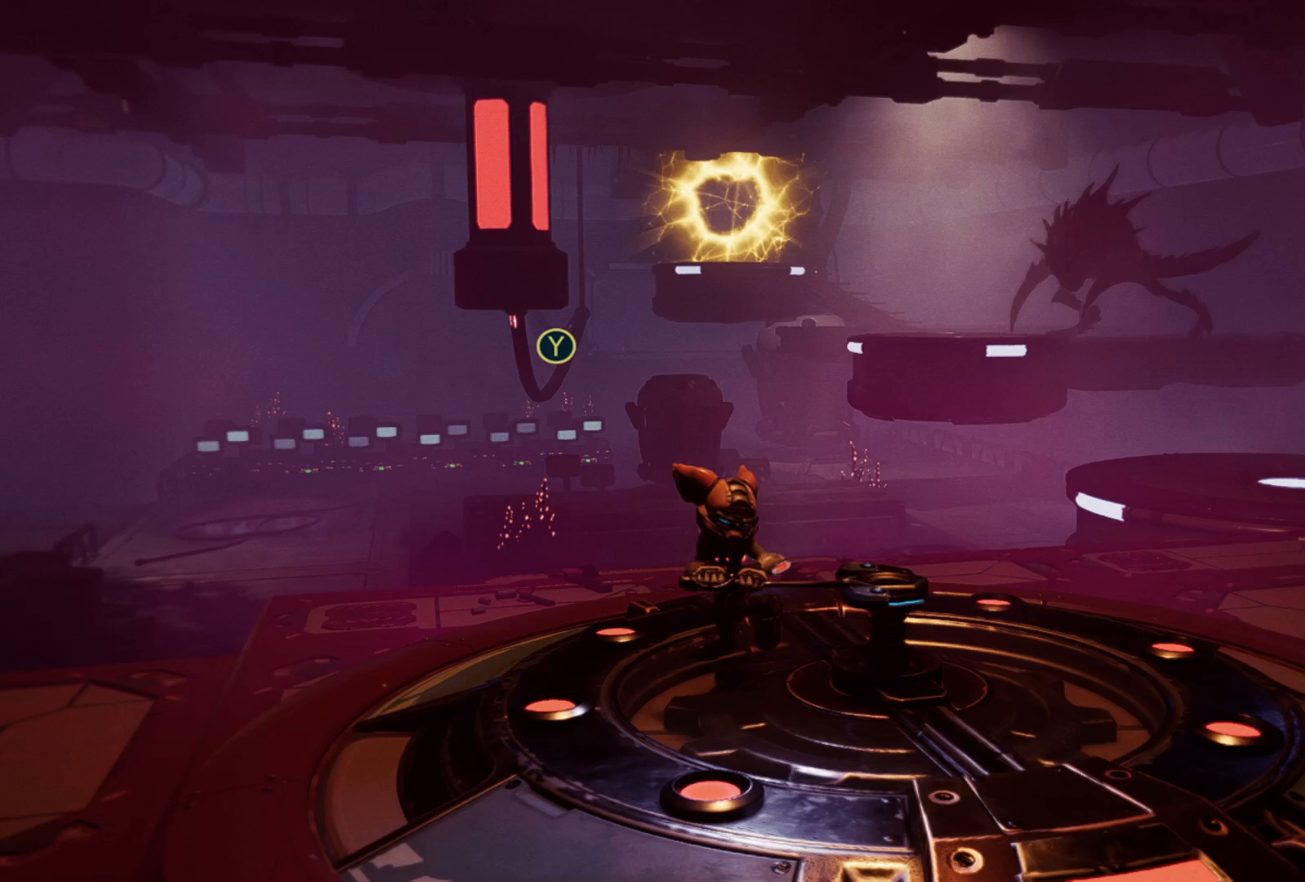
Gameplay with a controller (Xbox layout); each line is a JSON object with the inputs held at the frame after it. "events" lists button and stick changes between this image and that frame as [ms after this image, input, new state], when the widget could be followed in between. Not read: Z.
{"buttons": ["X"], "left_stick": "left", "right_stick": "center", "events": []}
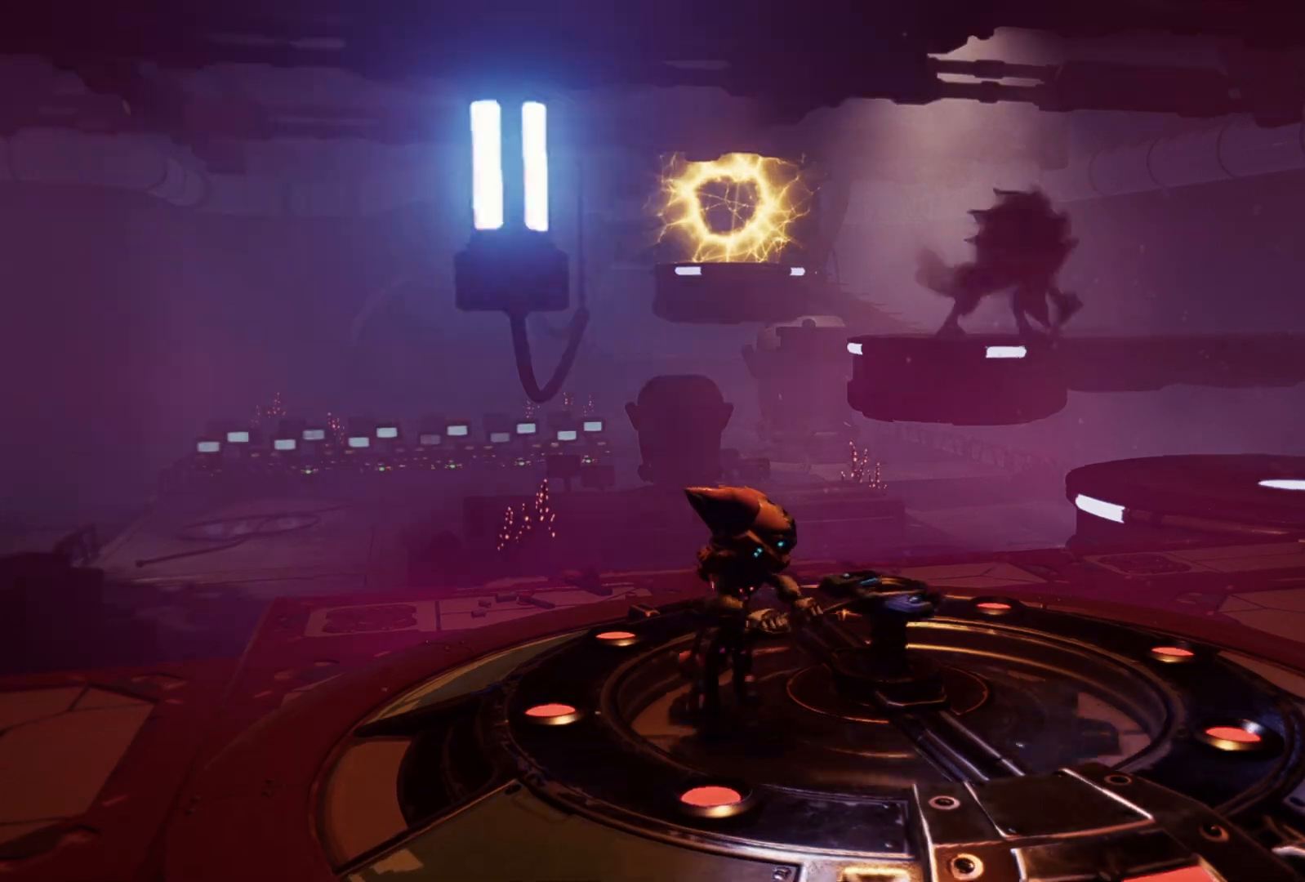
{"buttons": [], "left_stick": "left", "right_stick": "center", "events": [[433, "X", "up"]]}
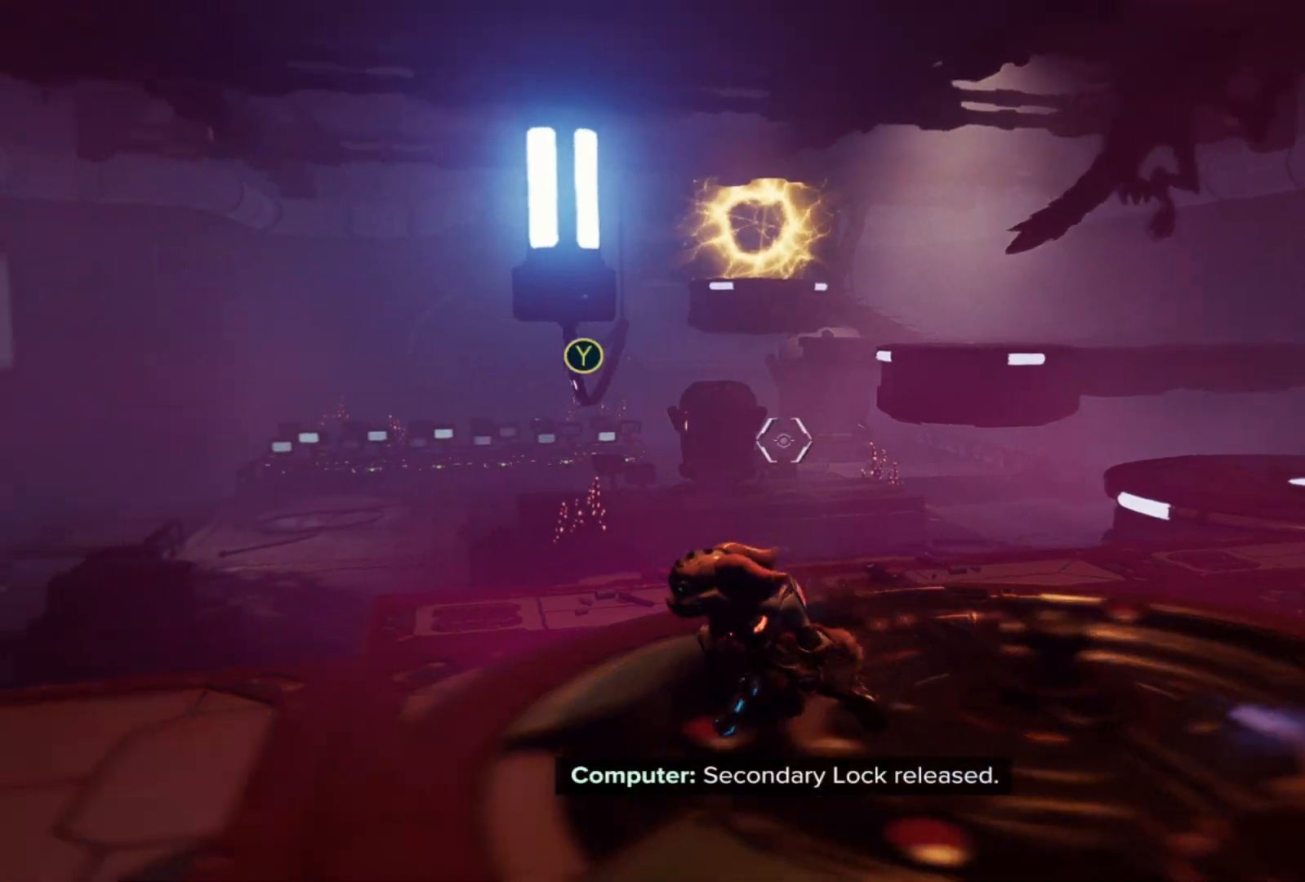
{"buttons": ["L1"], "left_stick": "center", "right_stick": "center", "events": [[83, "left_stick", "up-left"], [233, "L1", "down"], [233, "right_stick", "up"], [333, "left_stick", "center"], [333, "right_stick", "center"]]}
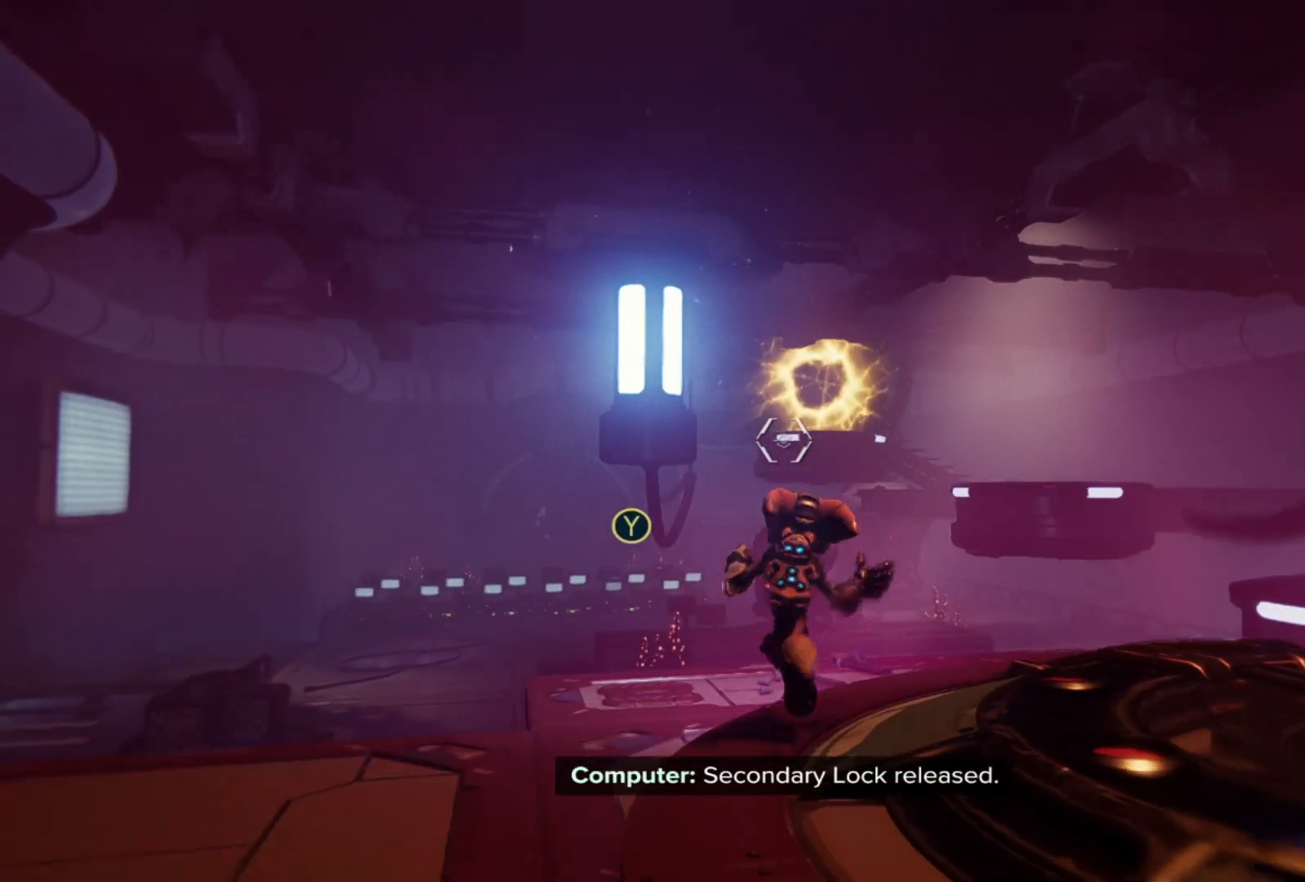
{"buttons": [], "left_stick": "center", "right_stick": "center", "events": [[300, "L1", "up"], [383, "L1", "down"], [483, "L1", "up"]]}
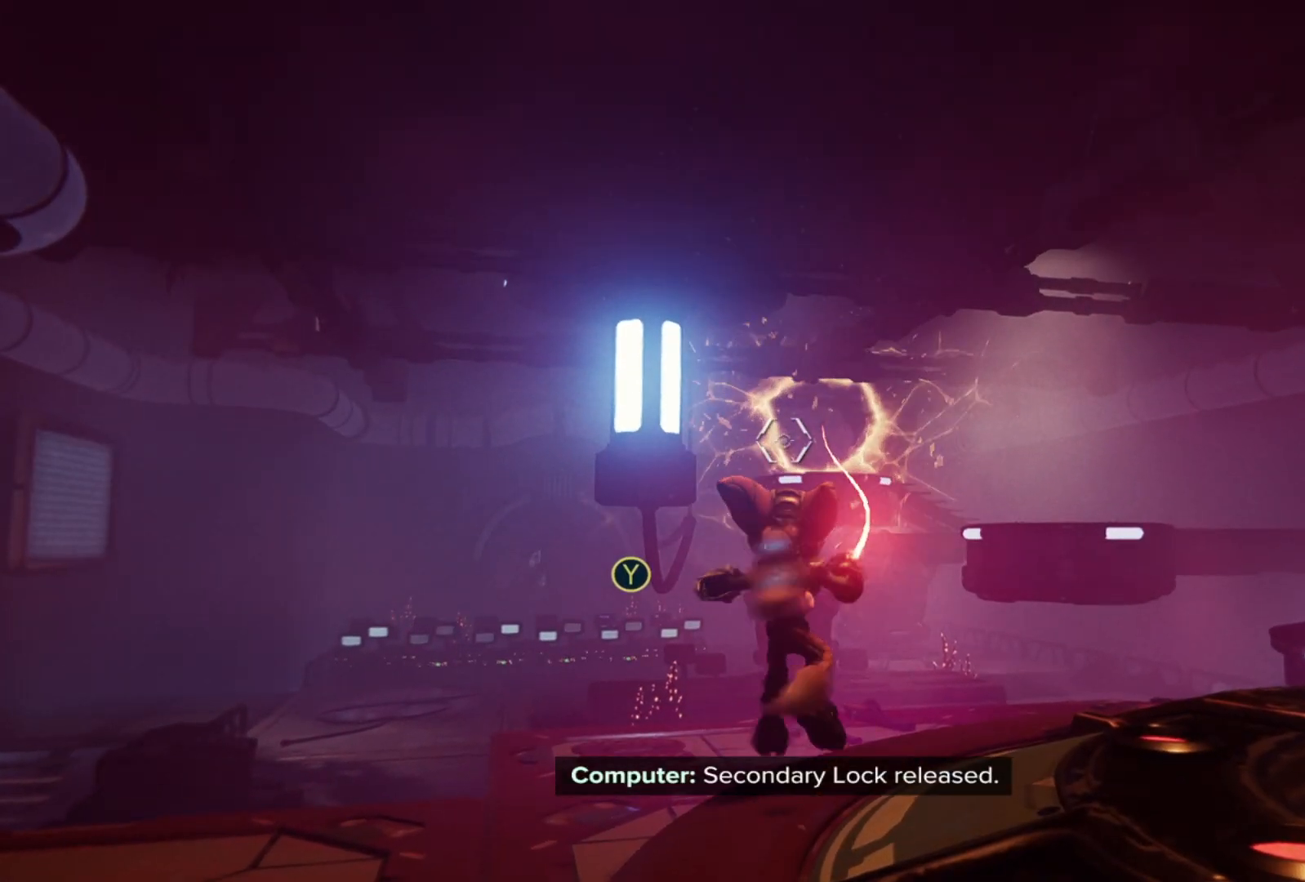
{"buttons": [], "left_stick": "center", "right_stick": "center", "events": []}
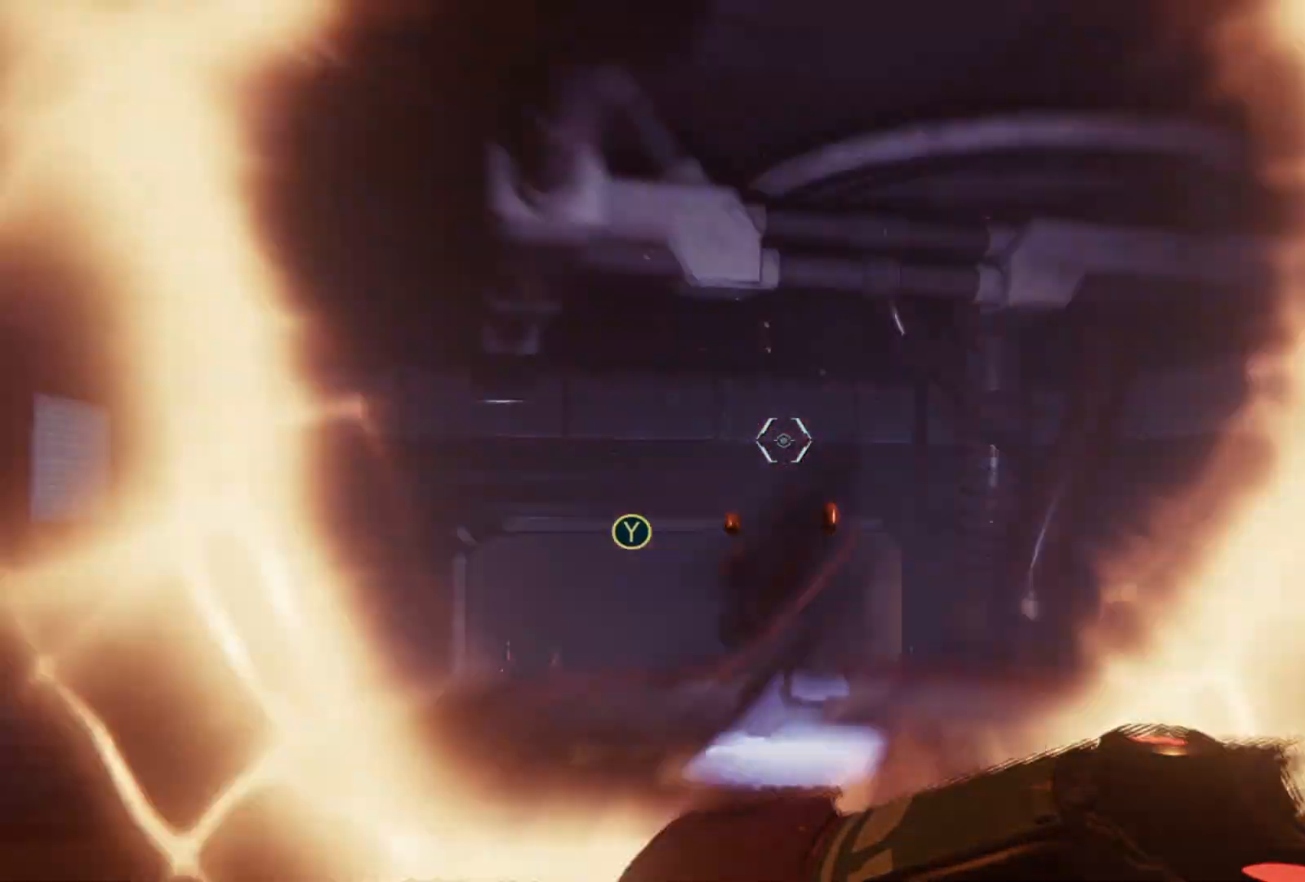
{"buttons": [], "left_stick": "center", "right_stick": "down-right", "events": [[333, "right_stick", "down"], [400, "right_stick", "down-right"]]}
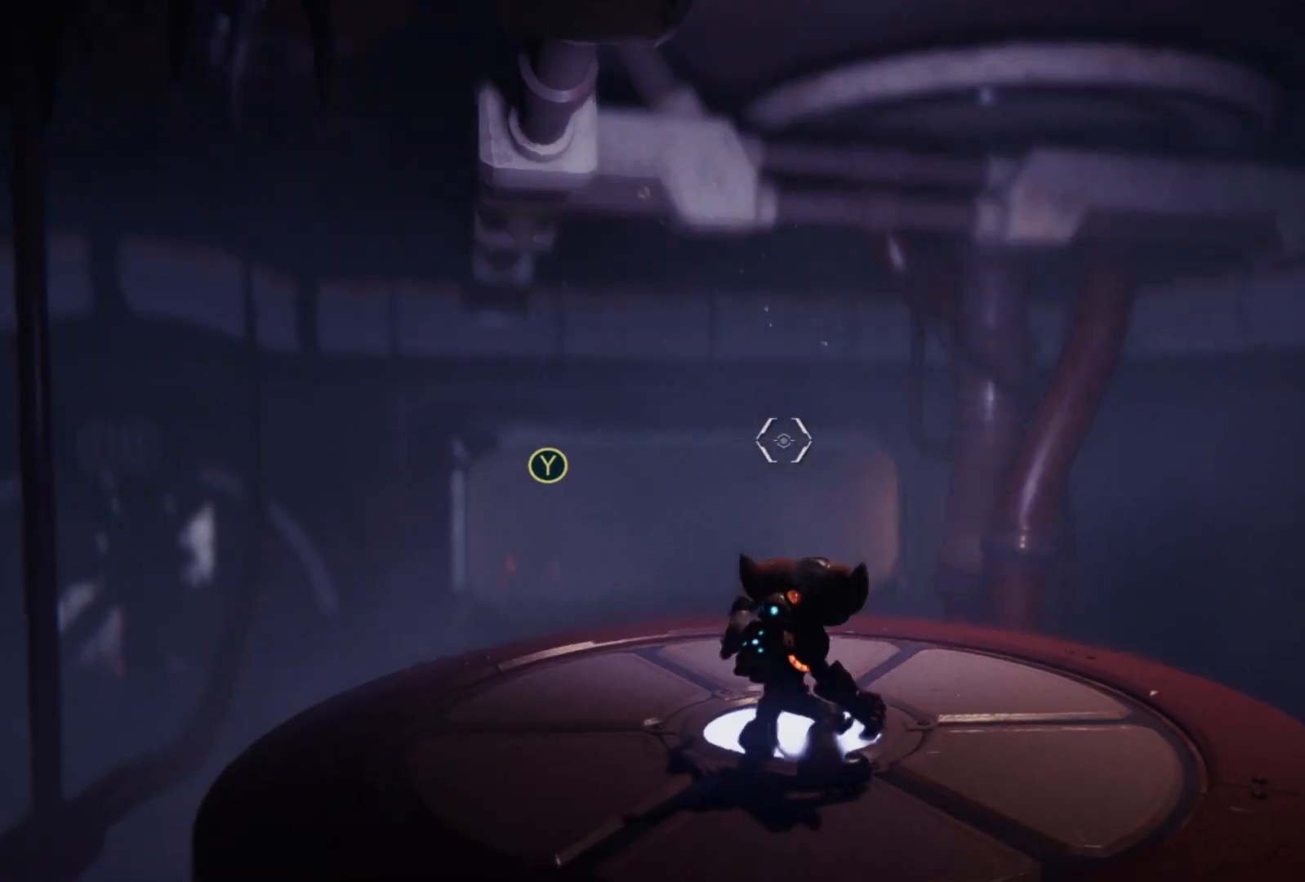
{"buttons": [], "left_stick": "left", "right_stick": "right", "events": [[267, "right_stick", "right"], [283, "left_stick", "left"]]}
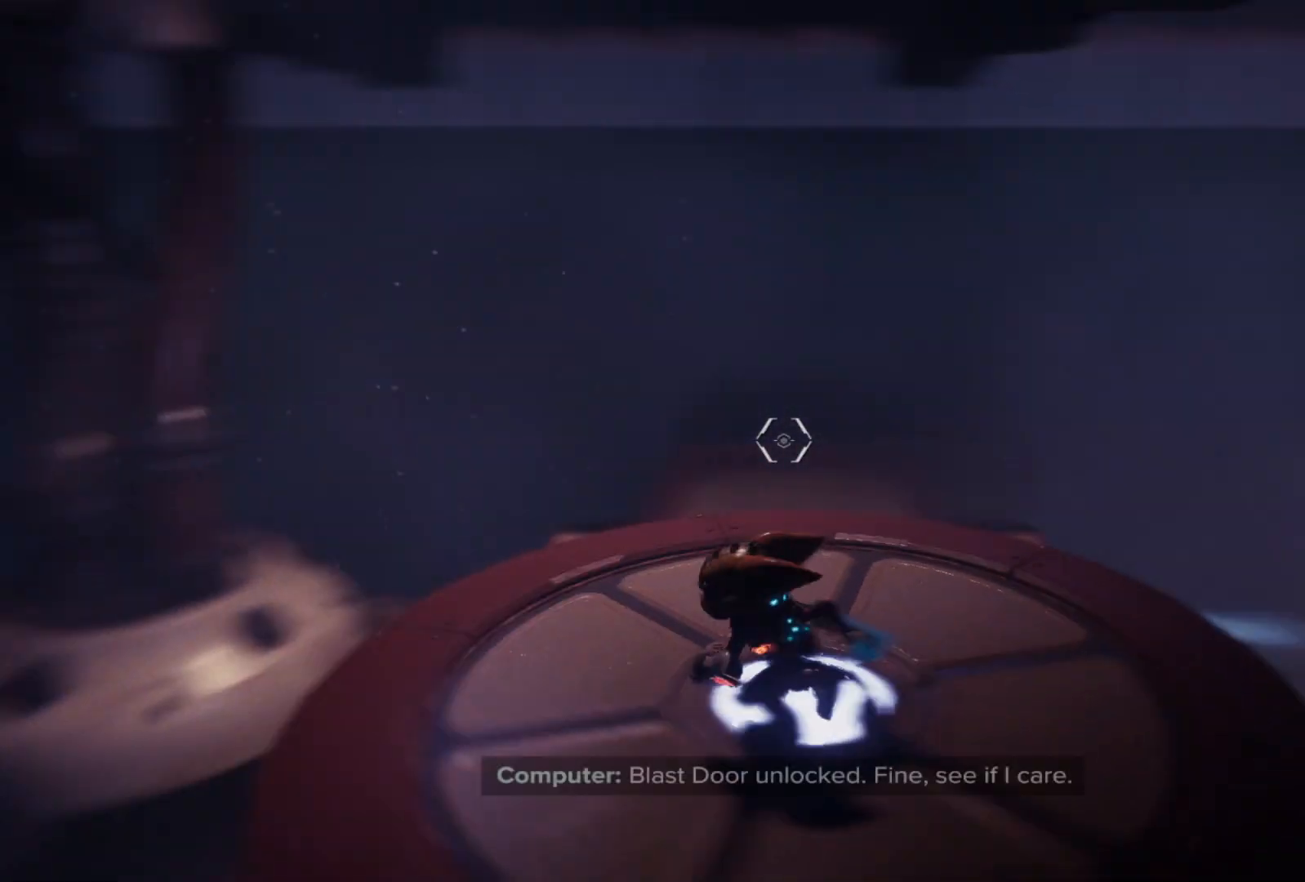
{"buttons": [], "left_stick": "center", "right_stick": "right", "events": [[133, "left_stick", "center"], [183, "right_stick", "center"], [400, "right_stick", "right"]]}
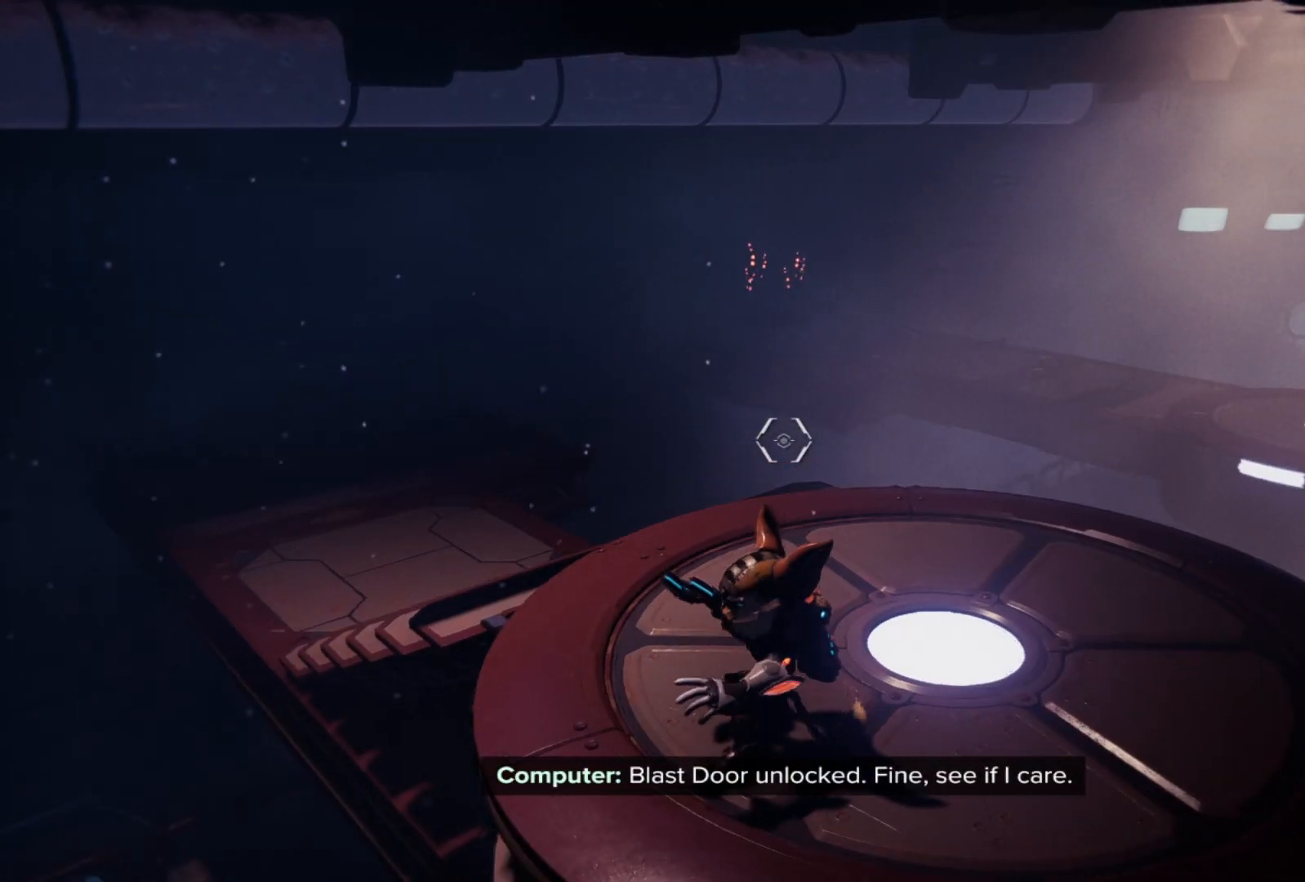
{"buttons": [], "left_stick": "center", "right_stick": "center", "events": [[283, "right_stick", "center"]]}
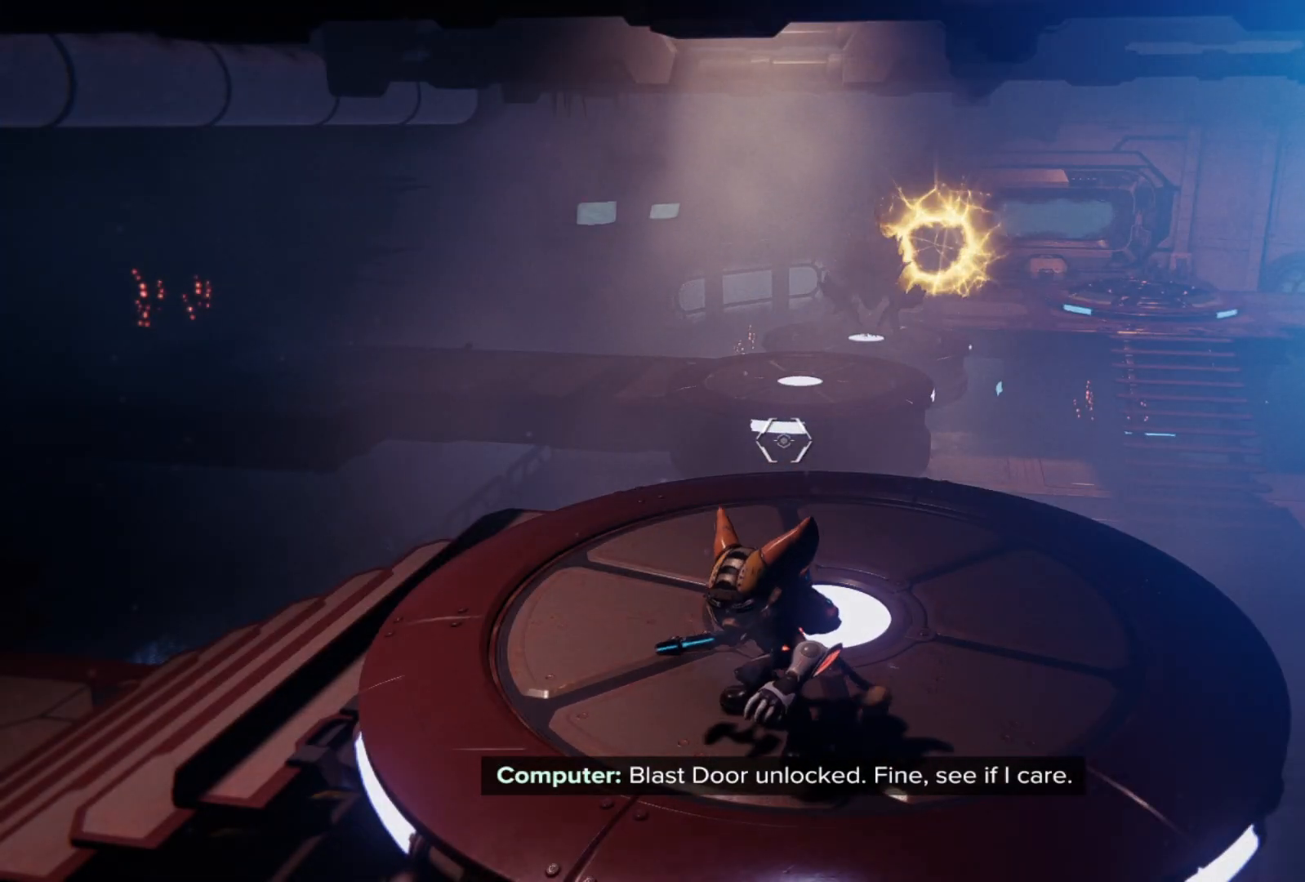
{"buttons": [], "left_stick": "center", "right_stick": "center", "events": []}
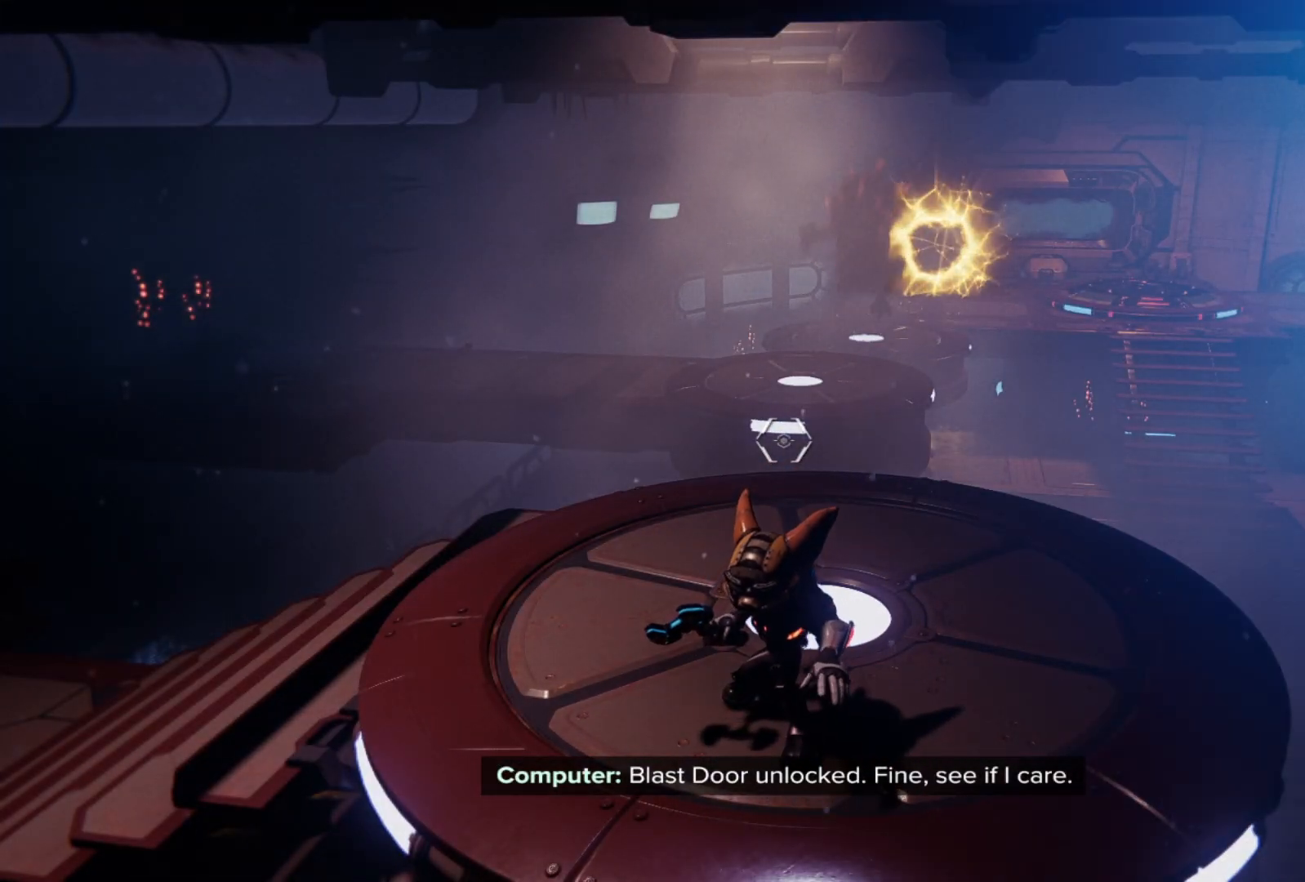
{"buttons": [], "left_stick": "center", "right_stick": "center", "events": []}
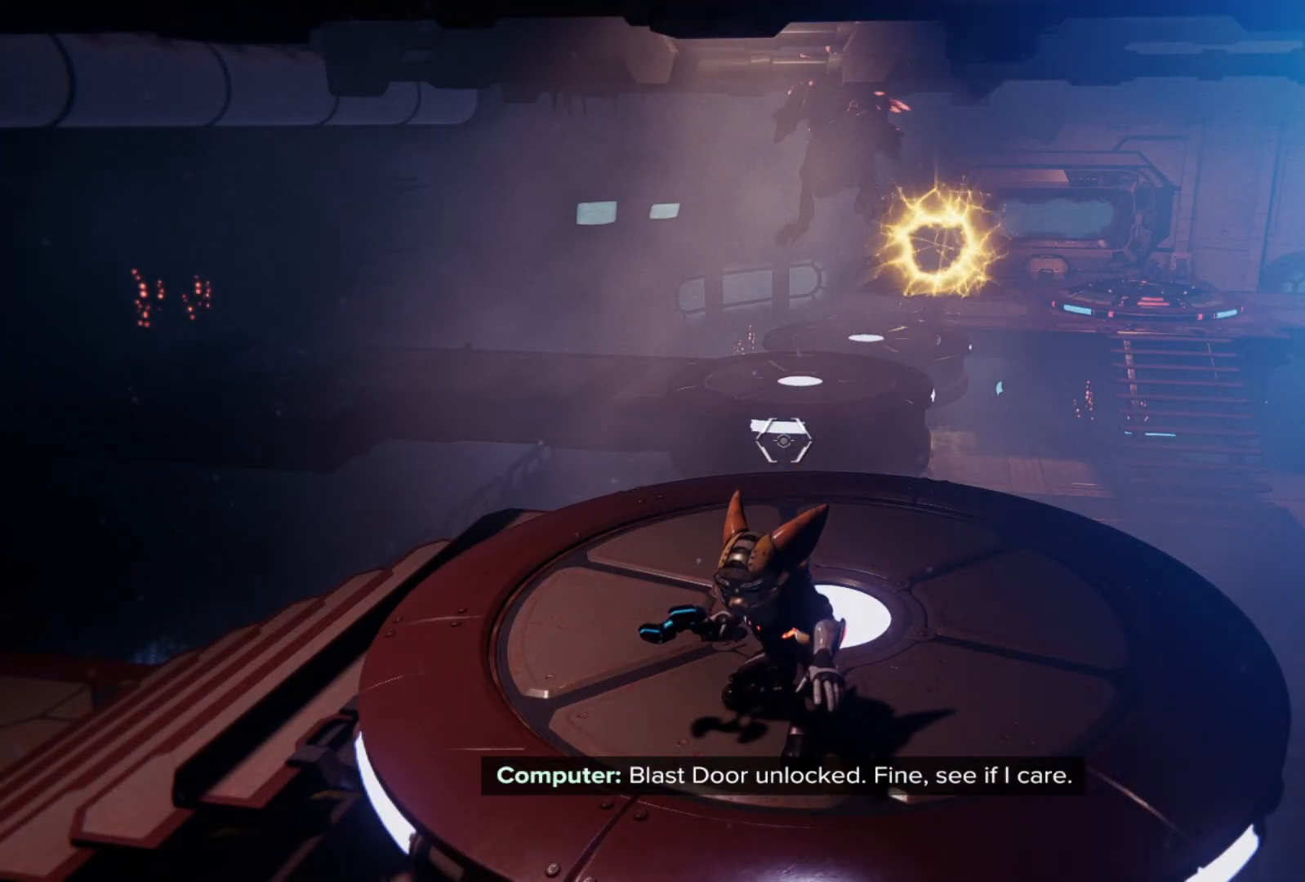
{"buttons": [], "left_stick": "center", "right_stick": "center", "events": [[50, "right_stick", "right"], [133, "left_stick", "right"], [183, "right_stick", "center"], [267, "left_stick", "center"]]}
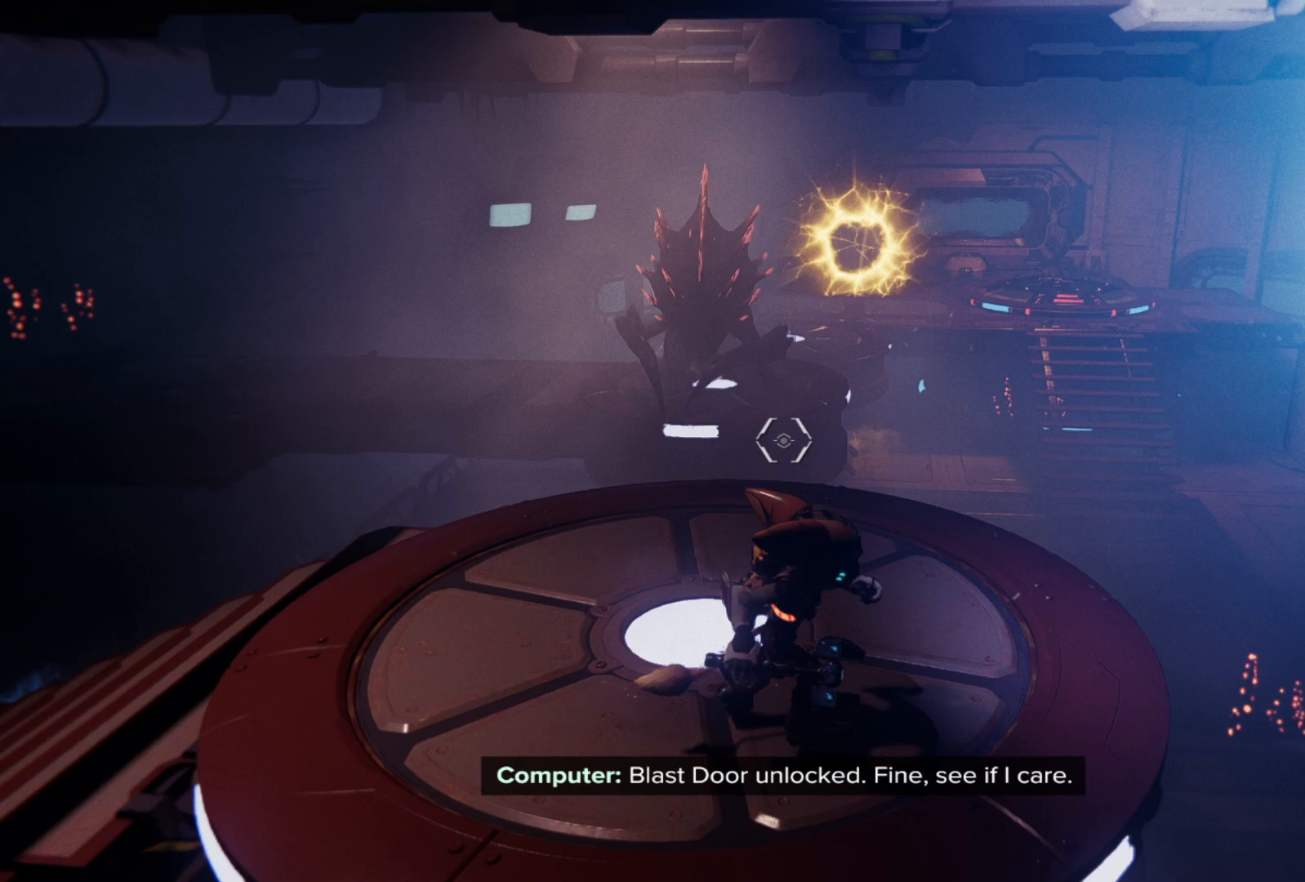
{"buttons": [], "left_stick": "center", "right_stick": "center", "events": [[167, "right_stick", "up"], [217, "left_stick", "right"], [267, "right_stick", "center"], [317, "left_stick", "center"]]}
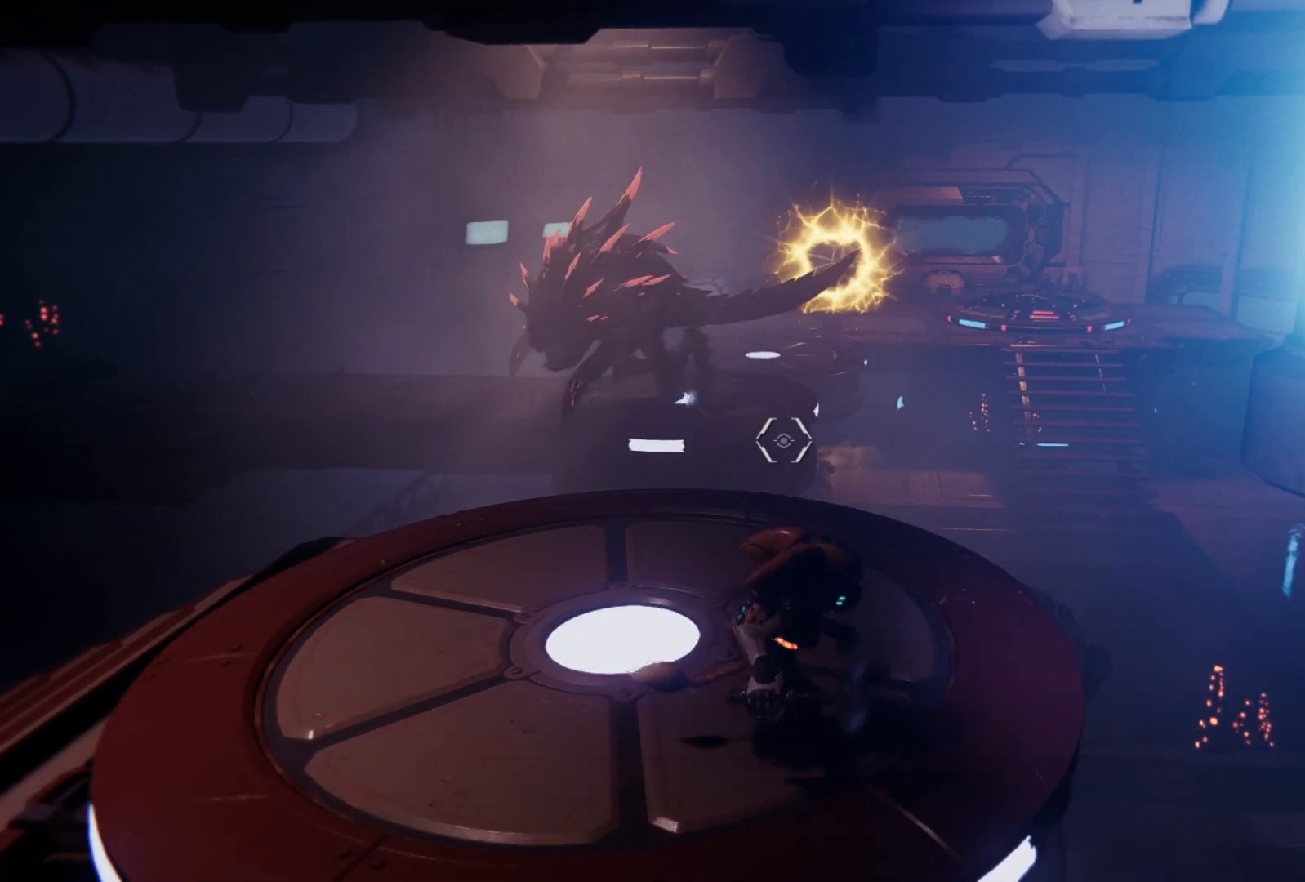
{"buttons": [], "left_stick": "center", "right_stick": "center", "events": []}
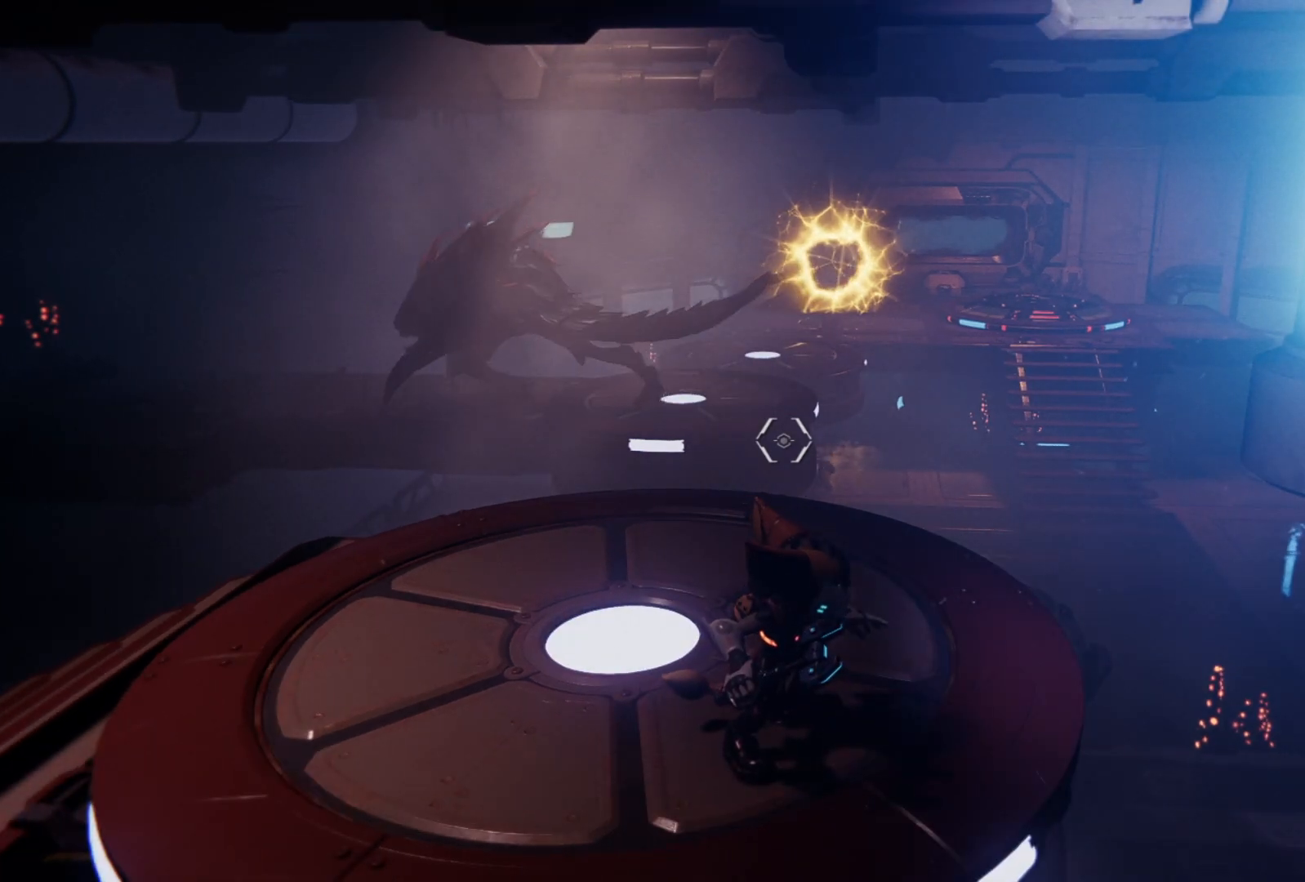
{"buttons": [], "left_stick": "center", "right_stick": "center", "events": []}
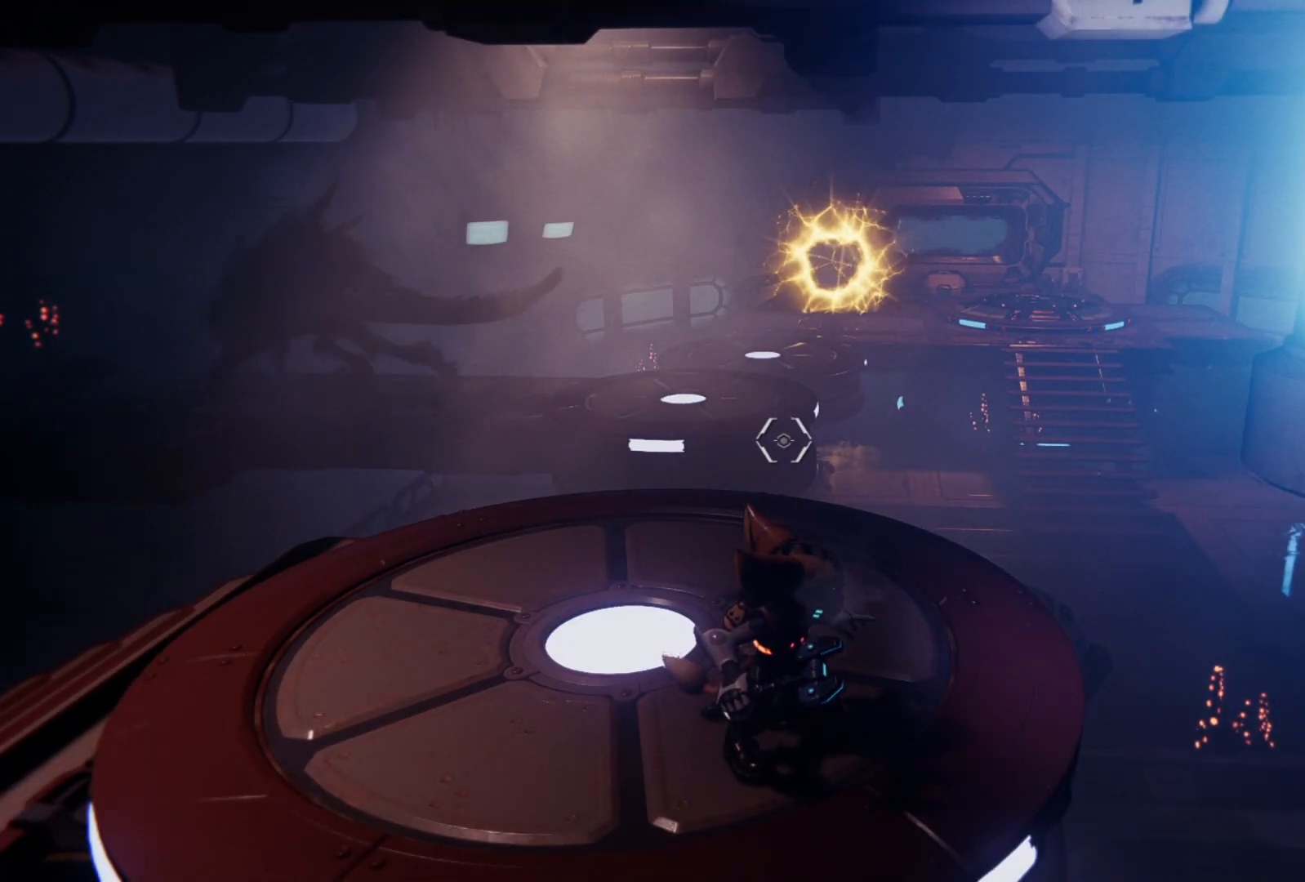
{"buttons": [], "left_stick": "center", "right_stick": "center", "events": []}
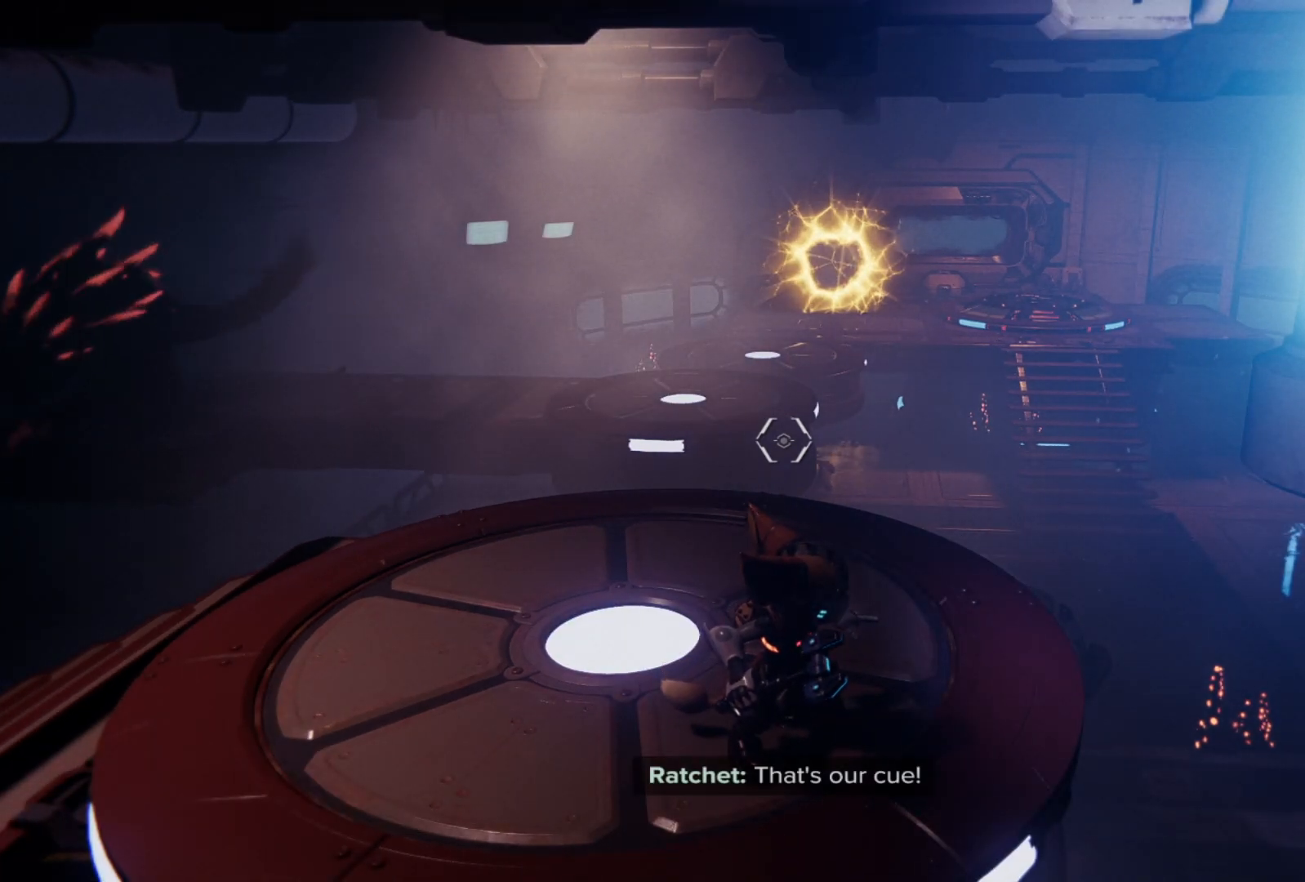
{"buttons": [], "left_stick": "center", "right_stick": "center", "events": [[317, "right_stick", "up"], [433, "right_stick", "center"]]}
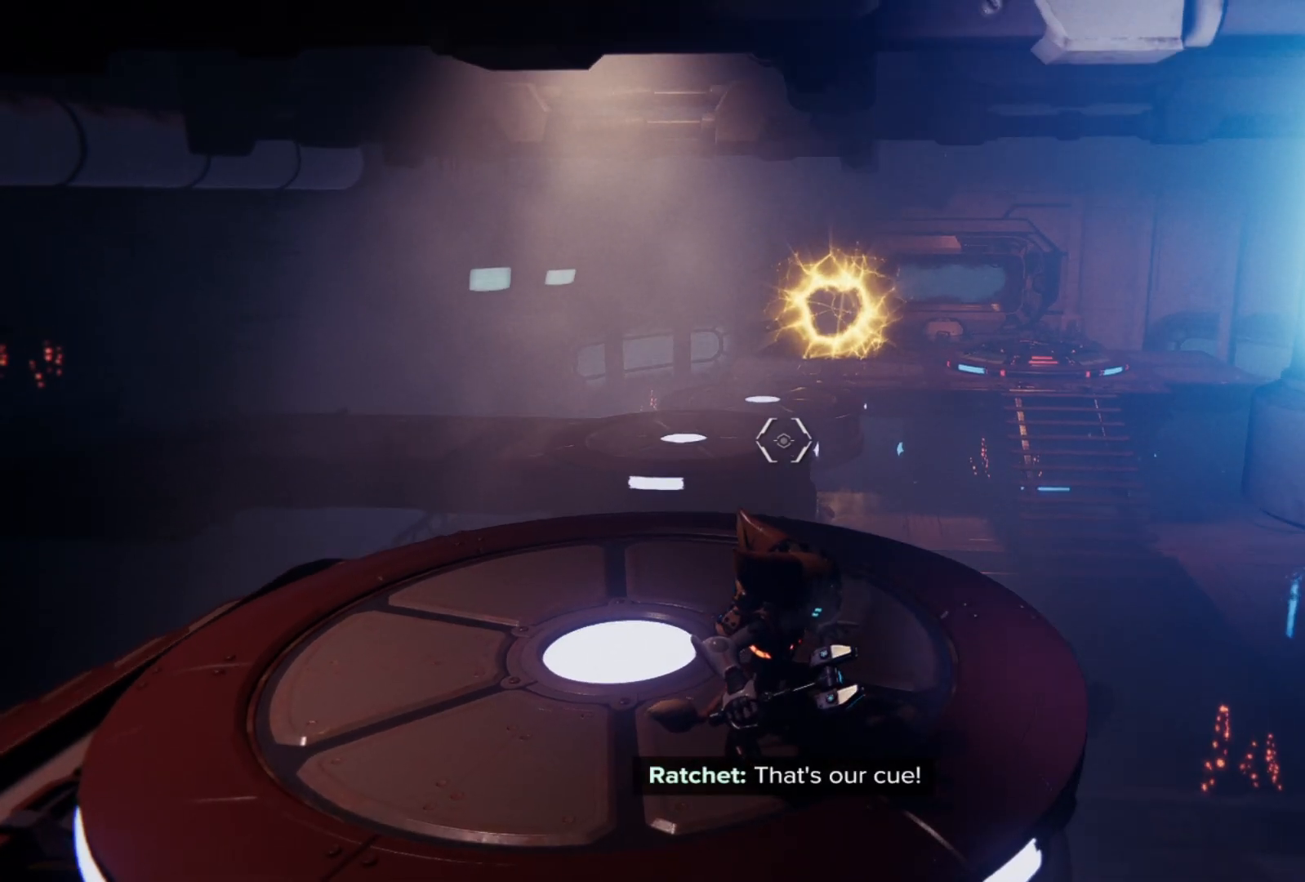
{"buttons": [], "left_stick": "center", "right_stick": "left", "events": [[400, "right_stick", "left"]]}
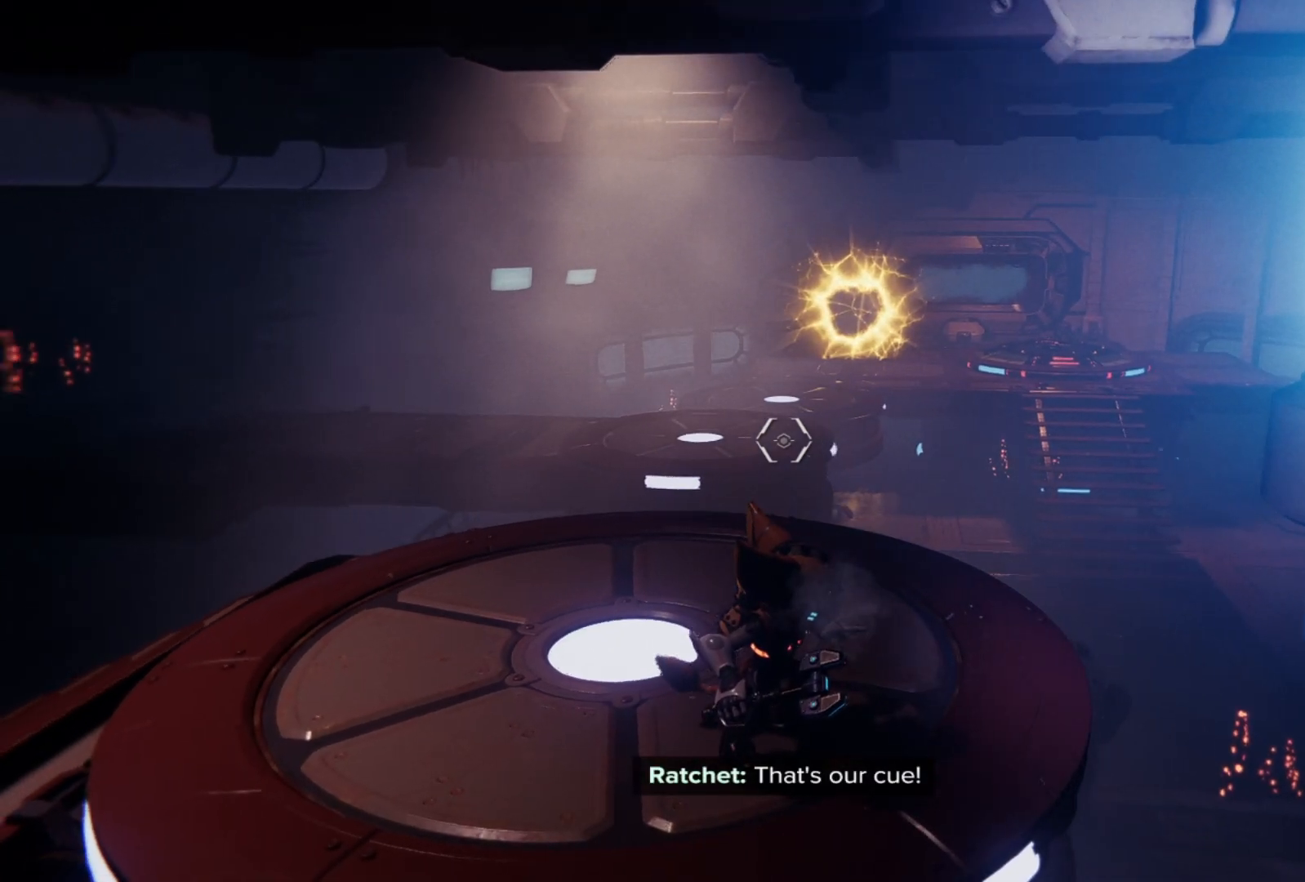
{"buttons": [], "left_stick": "center", "right_stick": "right", "events": [[17, "left_stick", "right"], [117, "left_stick", "center"], [233, "right_stick", "center"], [500, "right_stick", "right"]]}
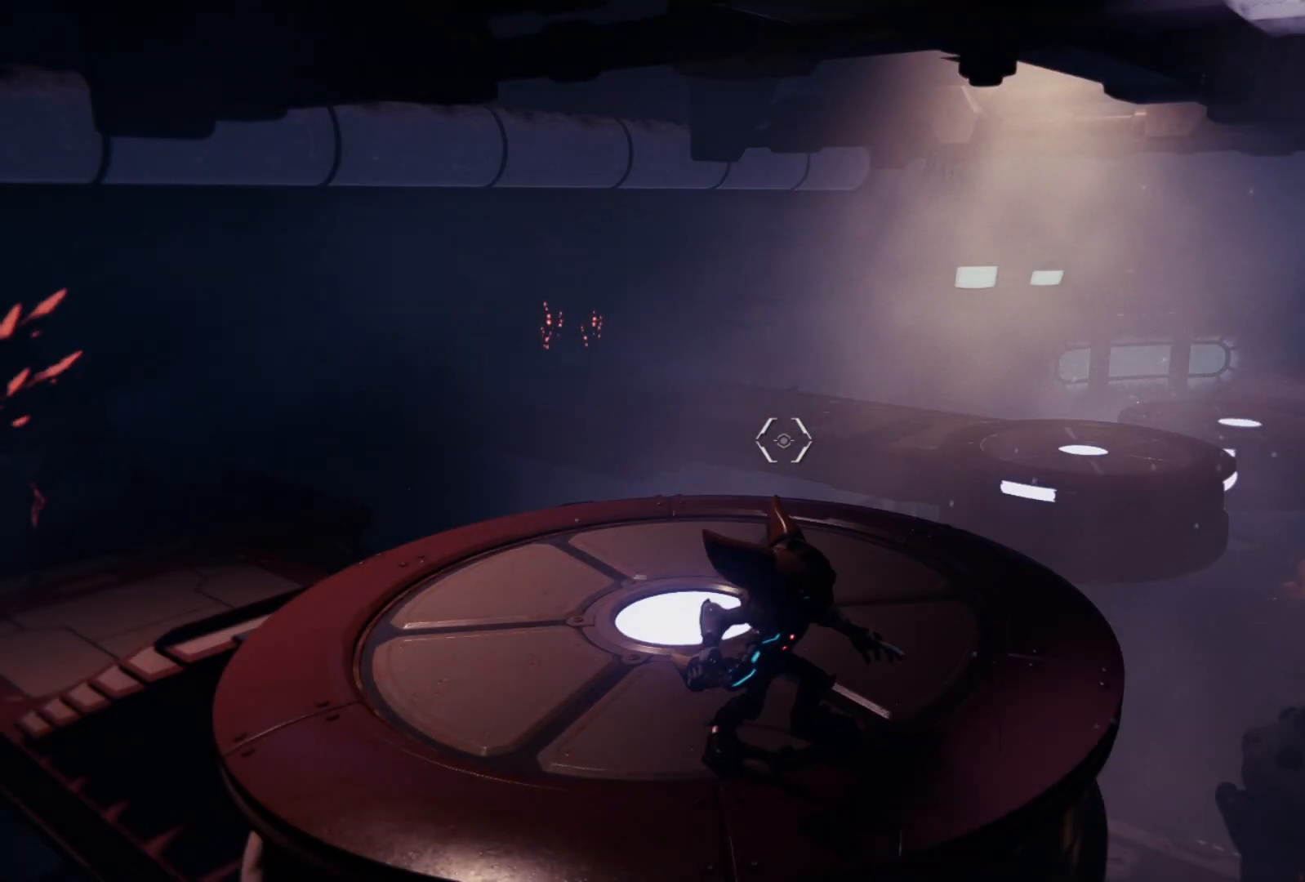
{"buttons": [], "left_stick": "up", "right_stick": "center", "events": [[367, "left_stick", "up"], [367, "right_stick", "center"]]}
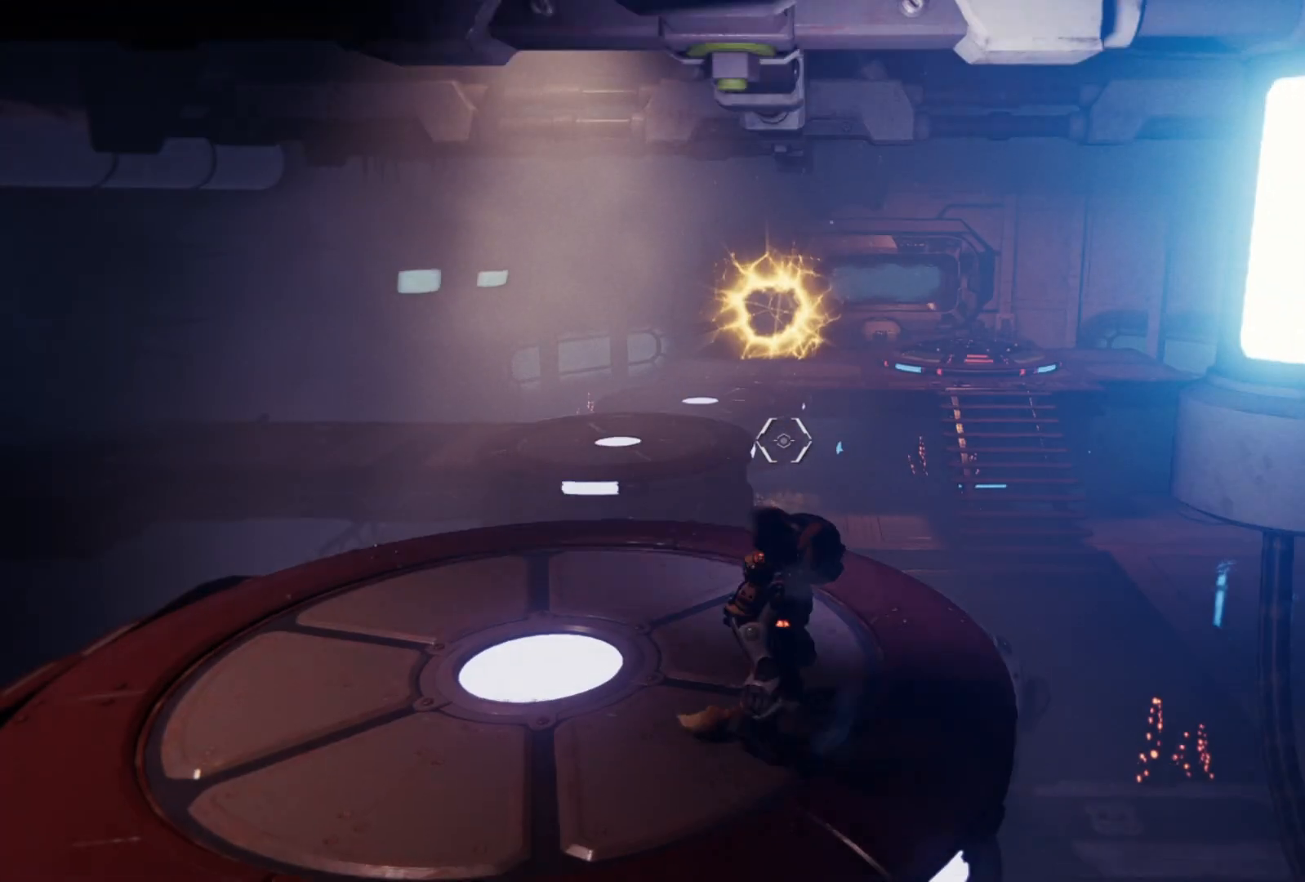
{"buttons": ["L1"], "left_stick": "center", "right_stick": "center", "events": [[100, "L1", "down"], [117, "left_stick", "center"]]}
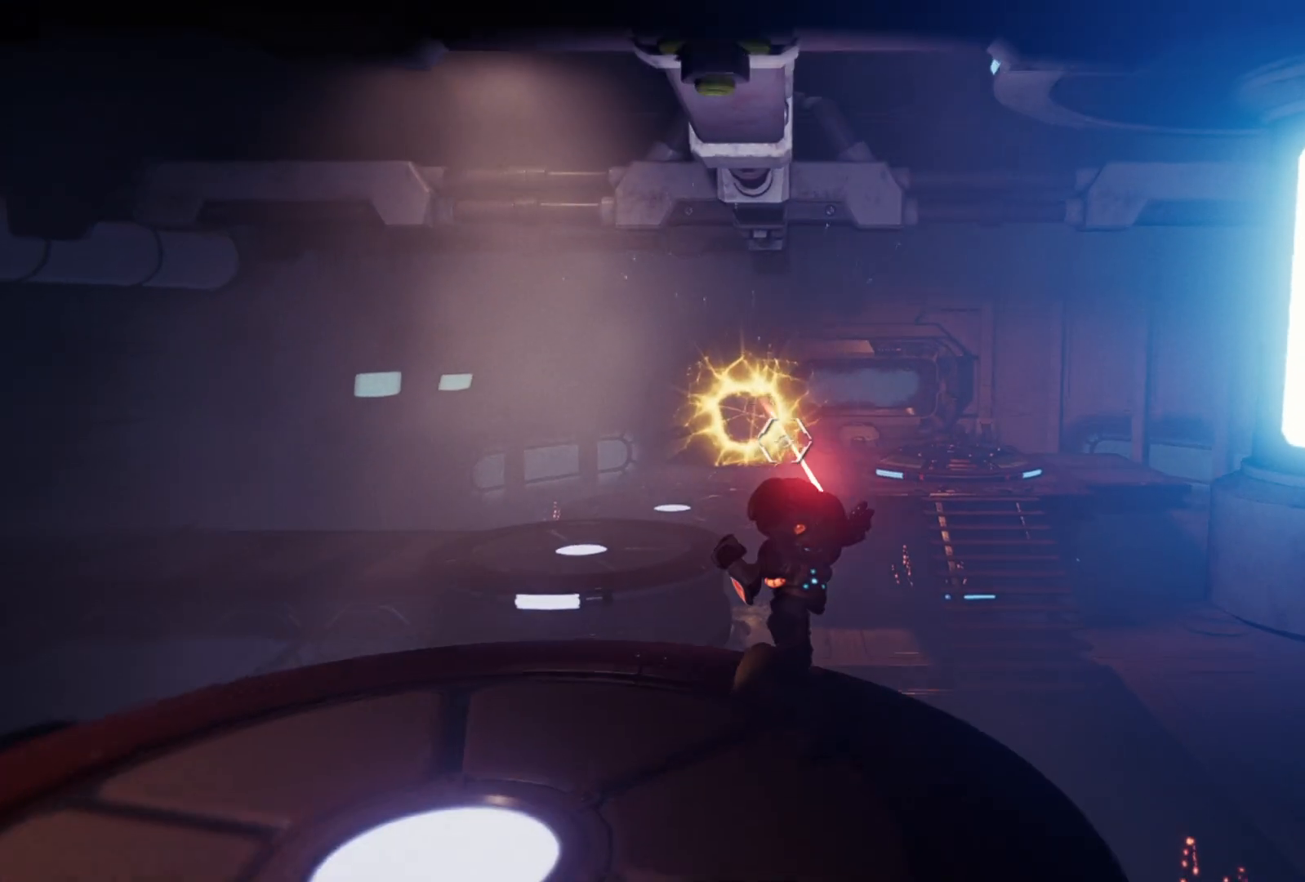
{"buttons": [], "left_stick": "center", "right_stick": "center", "events": [[367, "L1", "up"]]}
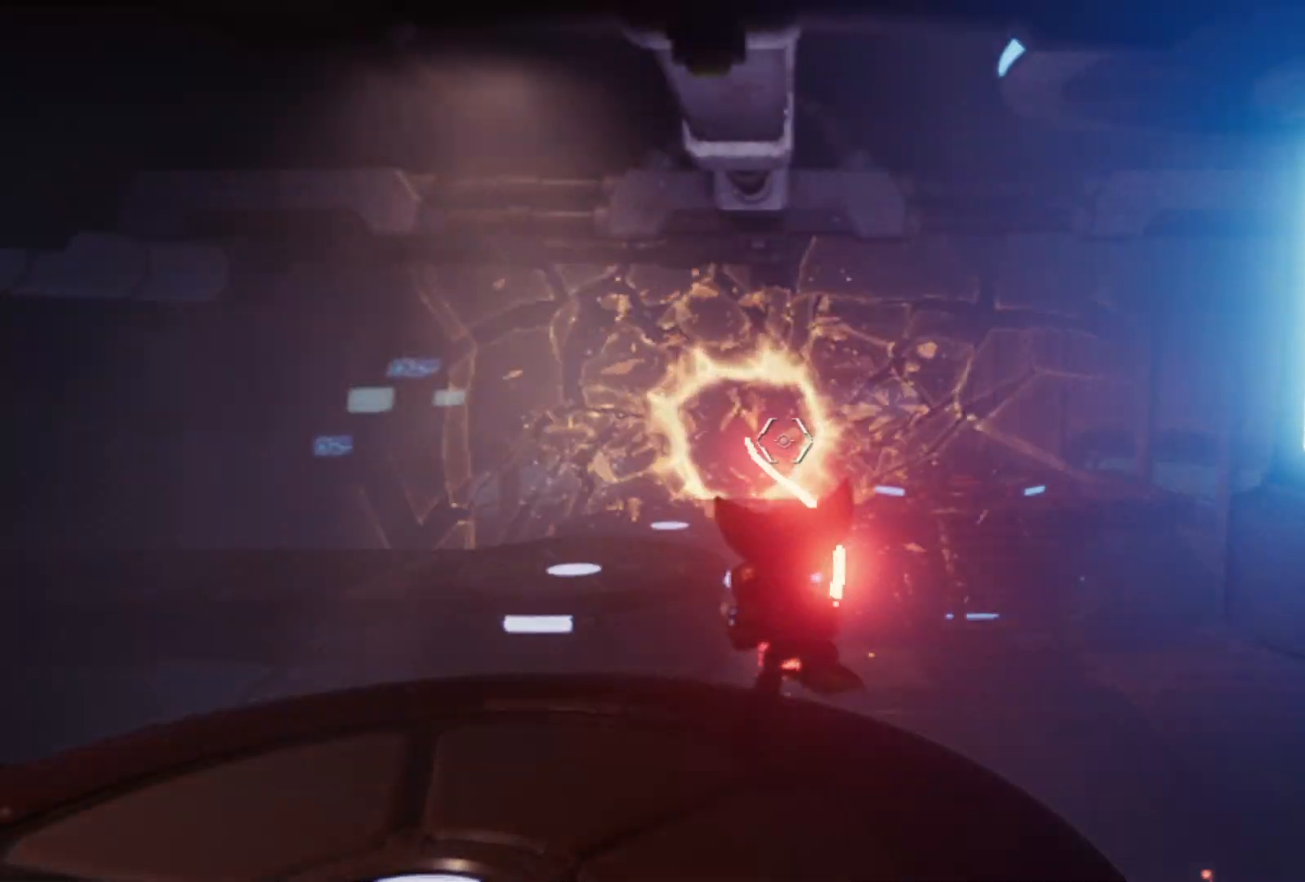
{"buttons": [], "left_stick": "up", "right_stick": "right", "events": [[67, "right_stick", "right"], [183, "left_stick", "up"]]}